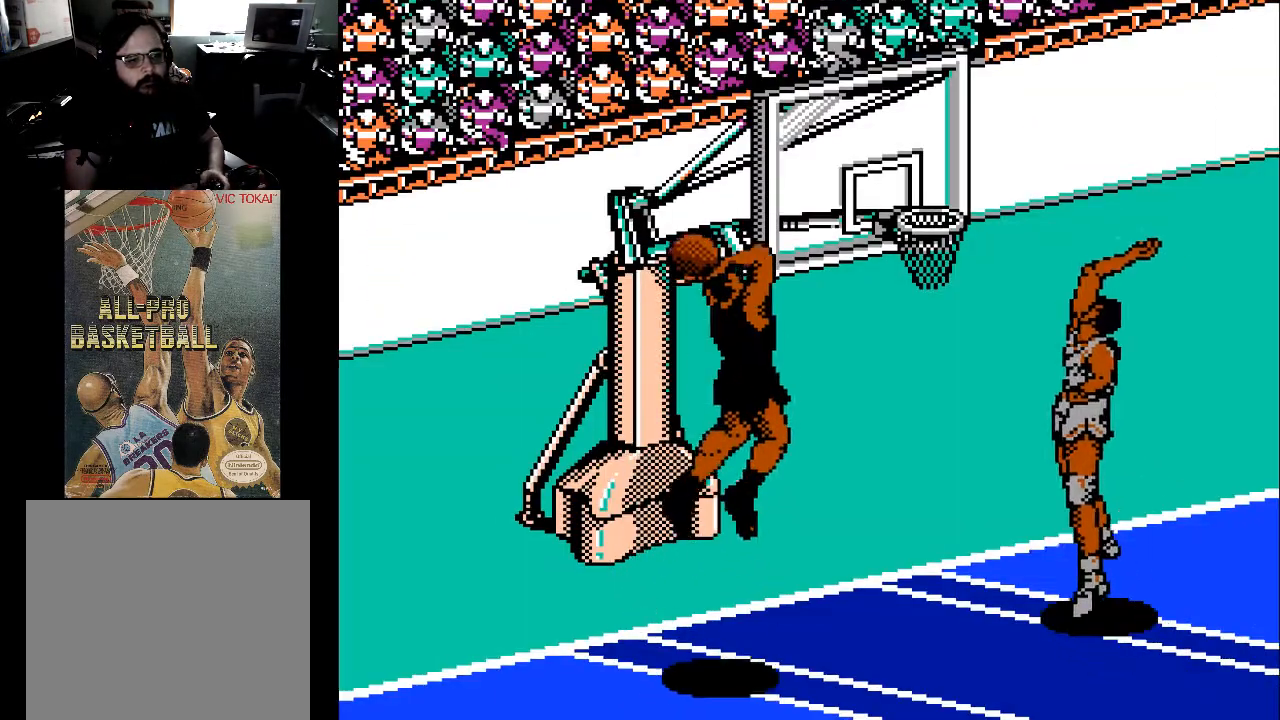
Gameplay with a controller (Xbox layout); each line is a JSON object with the inputs held at the frame after it. "events" lists button and stick changes between this image and that frame as [ms after this image, input, new state], when the widget could be followed in between. Not read: left_stick right_stick.
{"buttons": [], "events": []}
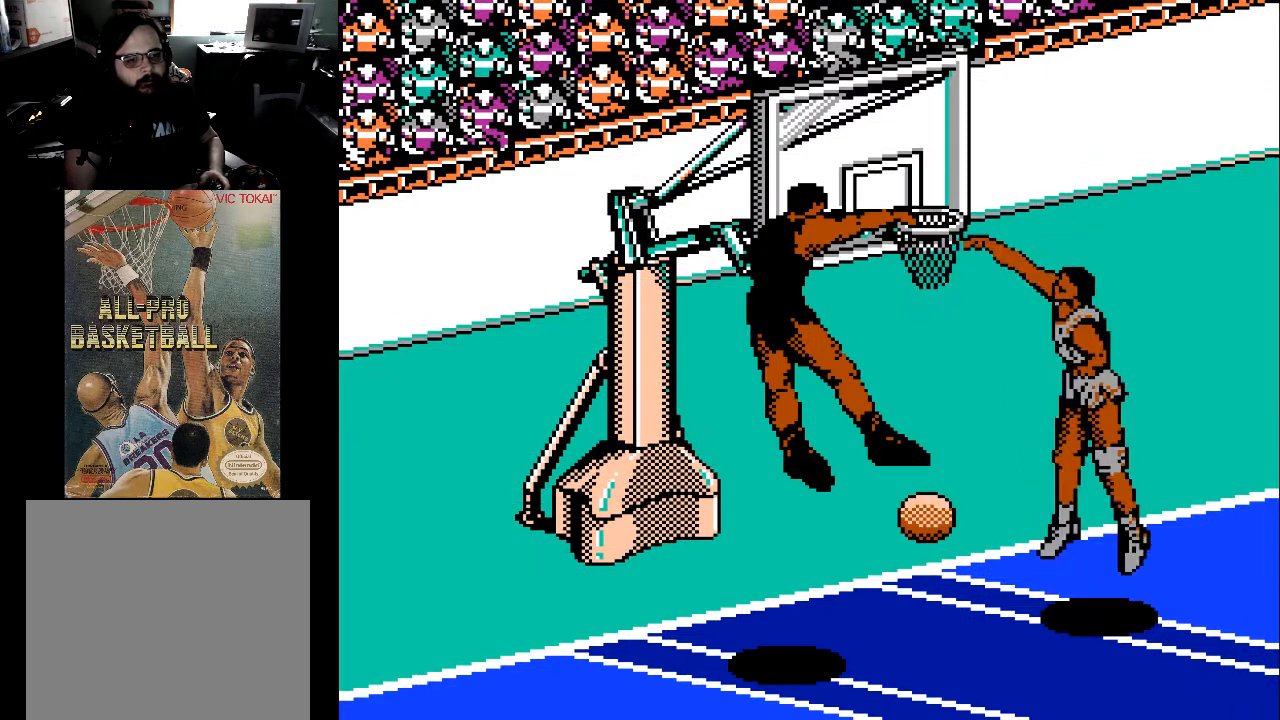
{"buttons": [], "events": []}
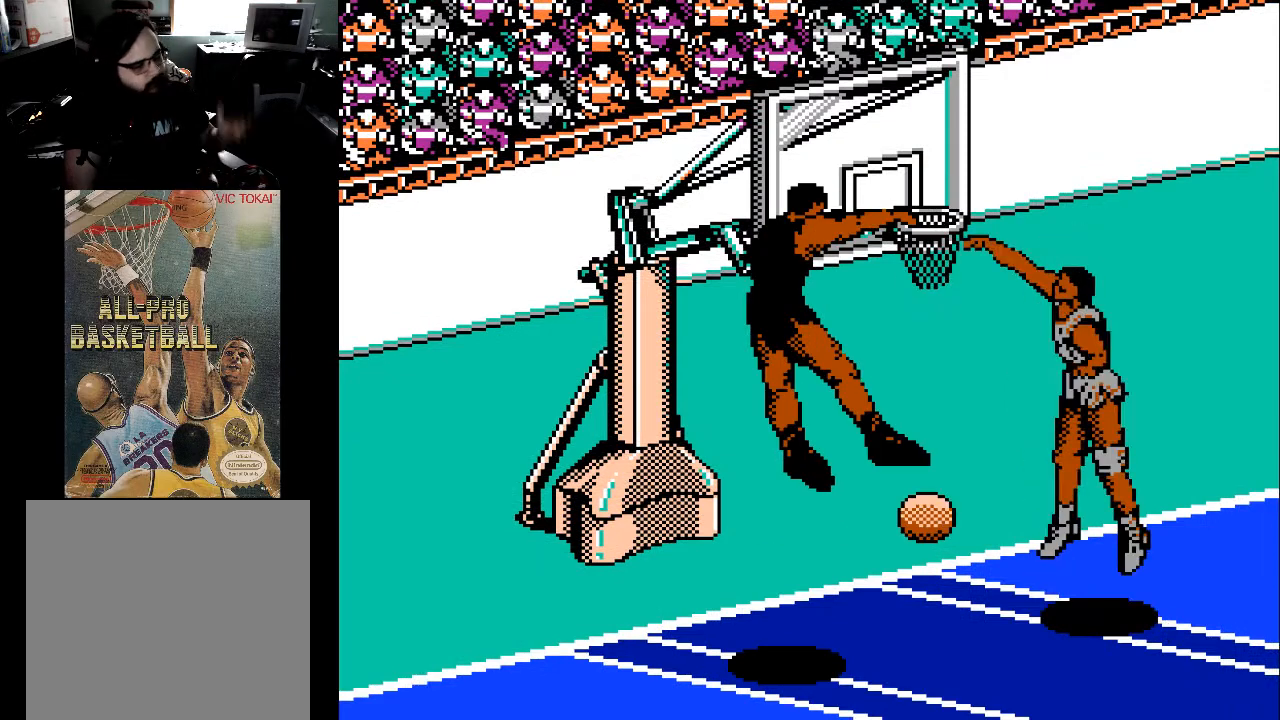
{"buttons": [], "events": []}
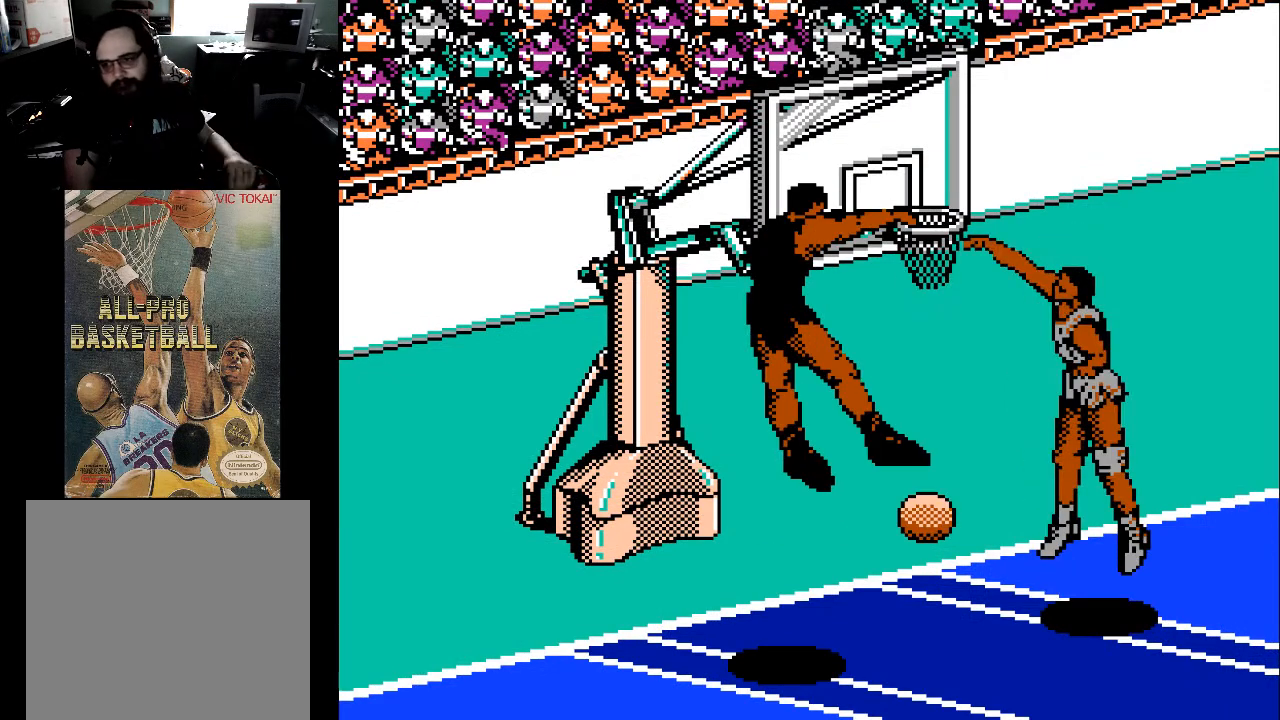
{"buttons": [], "events": []}
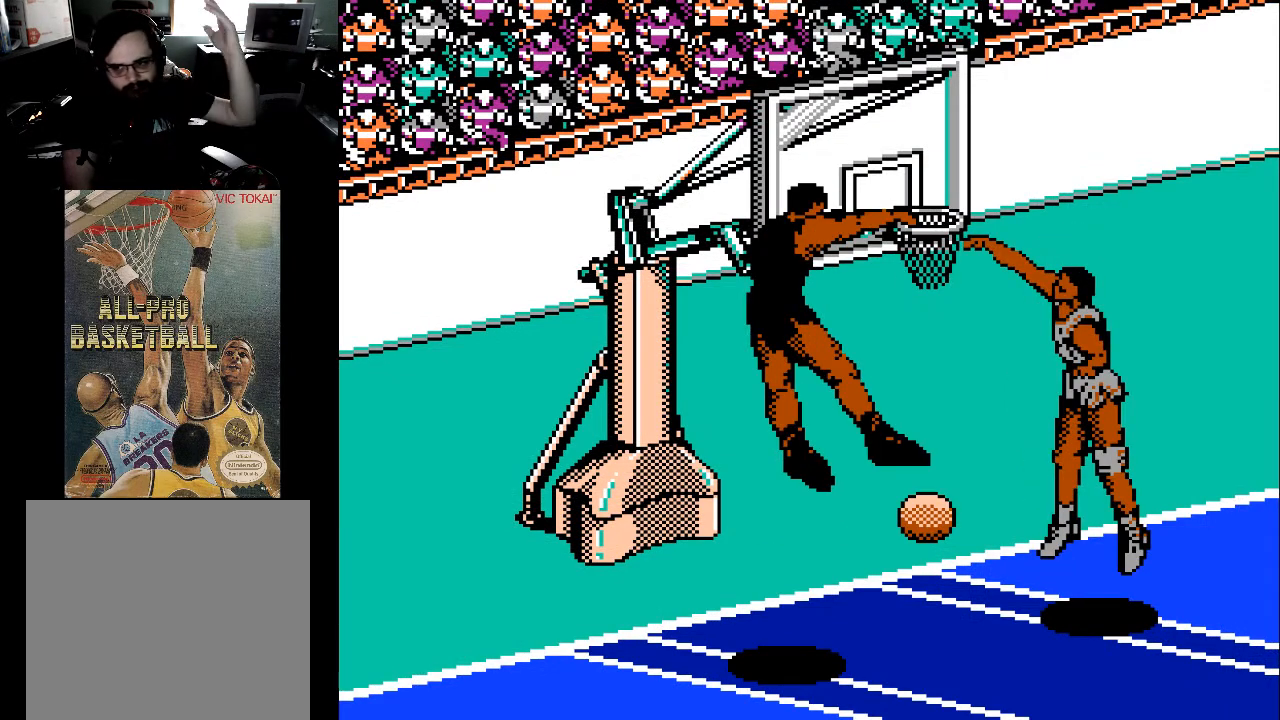
{"buttons": [], "events": []}
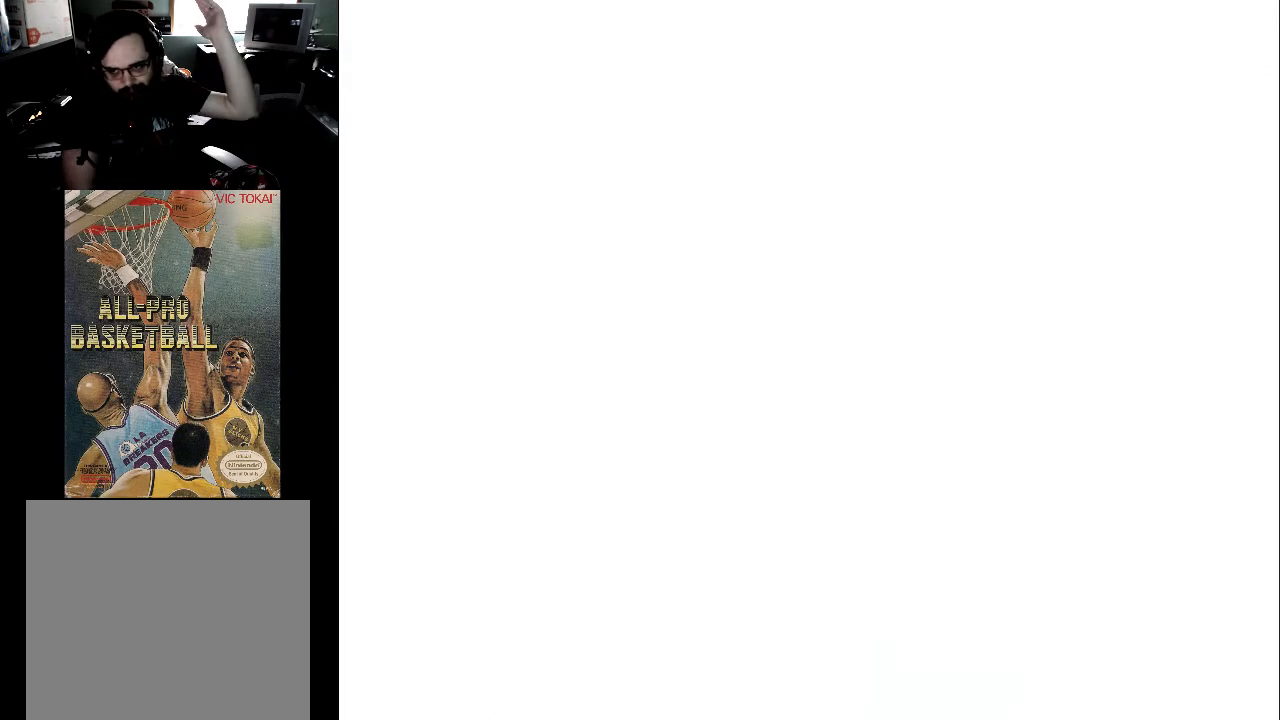
{"buttons": [], "events": []}
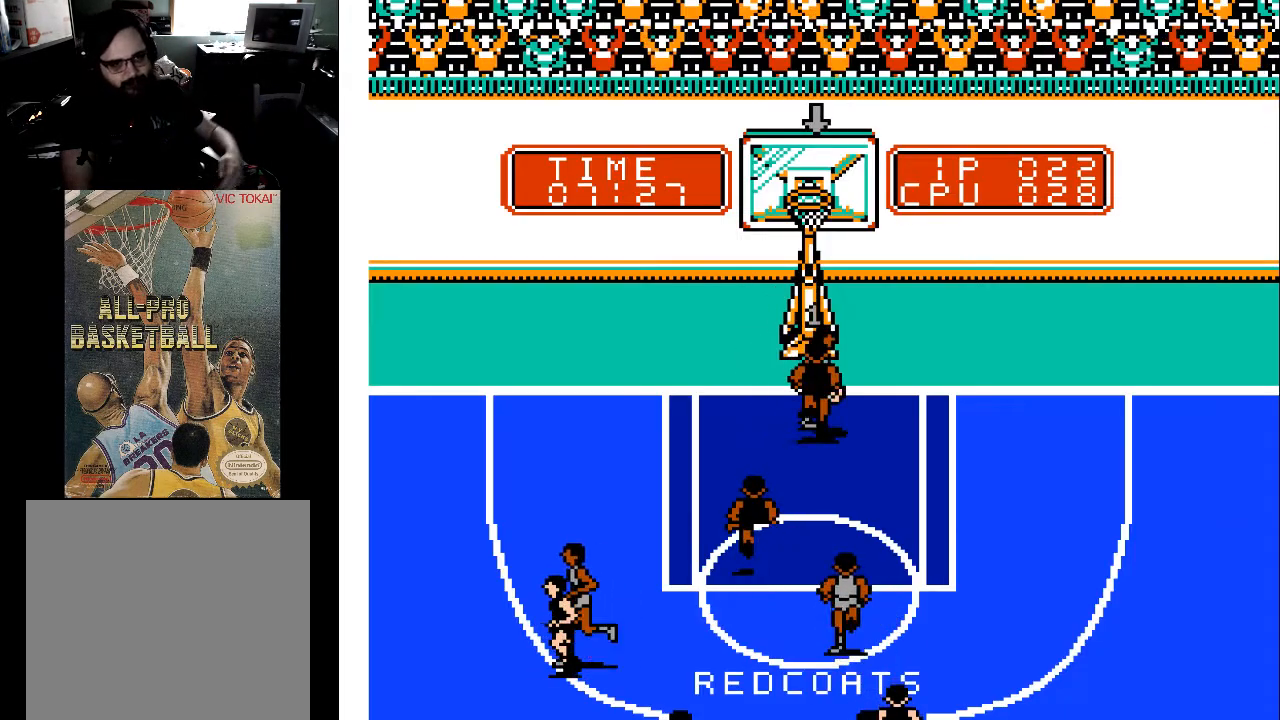
{"buttons": [], "events": []}
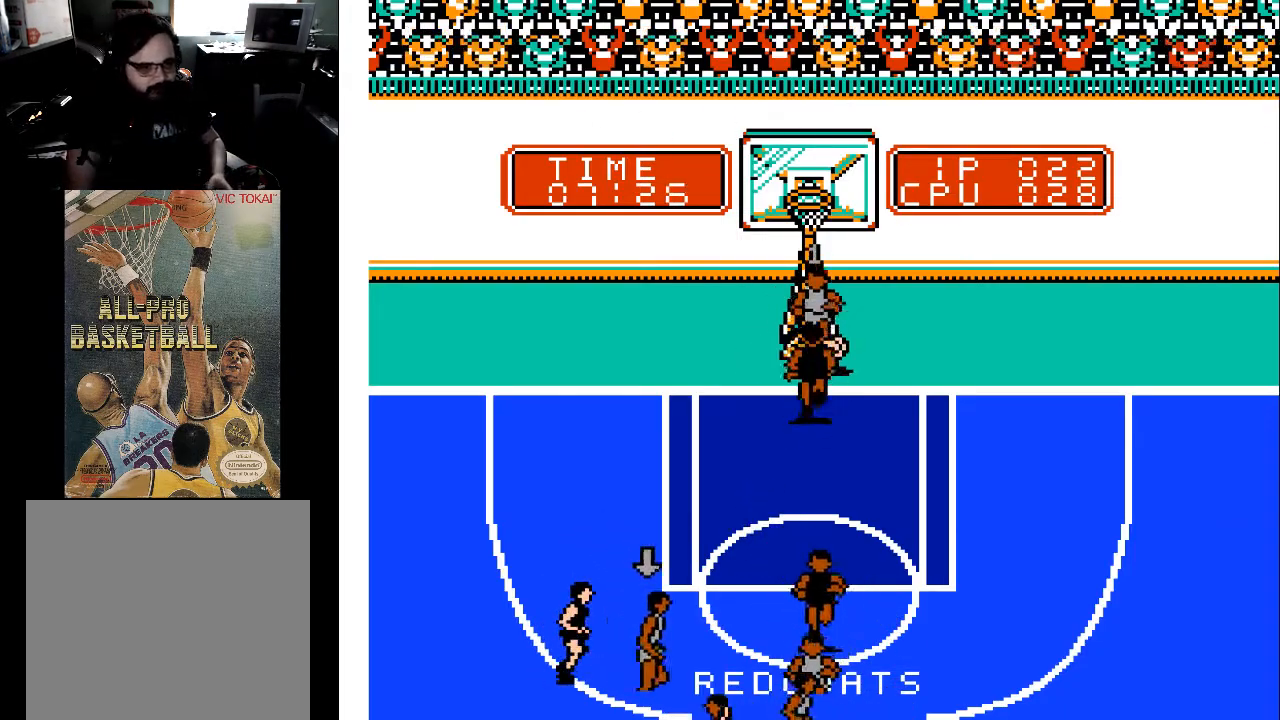
{"buttons": ["DPAD_LEFT"], "events": [[67, "DPAD_LEFT", "down"]]}
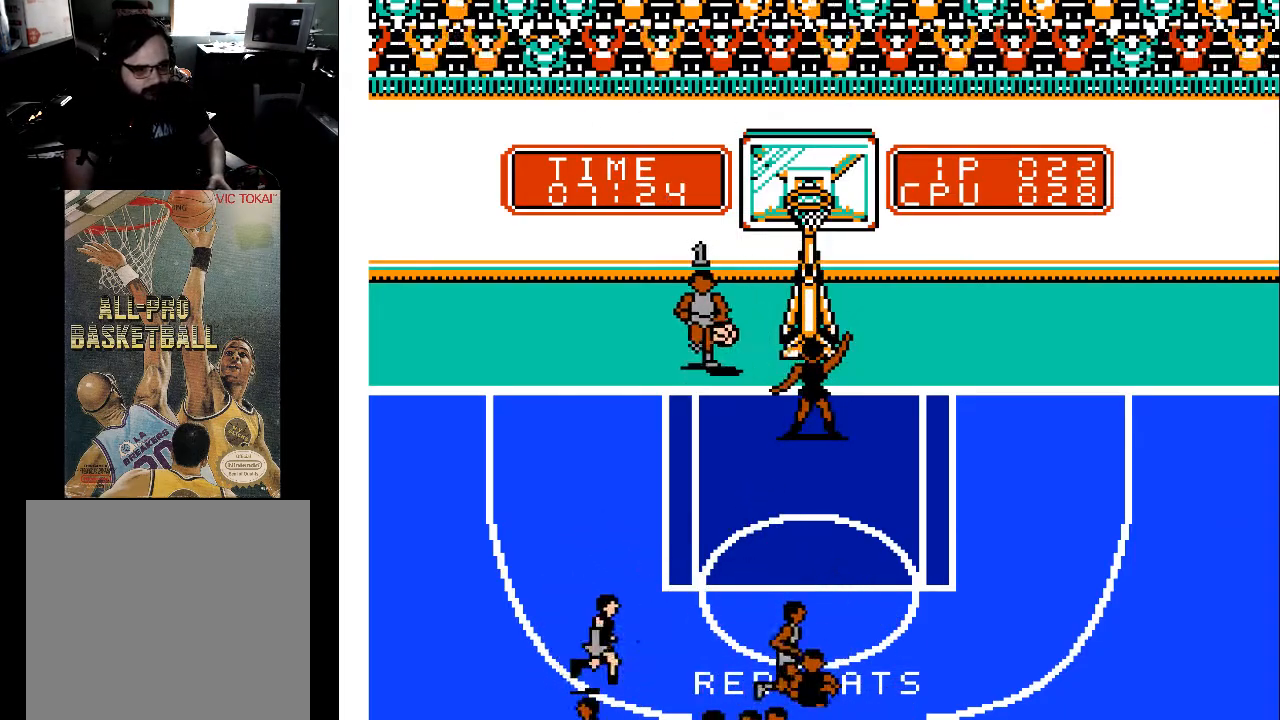
{"buttons": [], "events": [[500, "DPAD_LEFT", "up"]]}
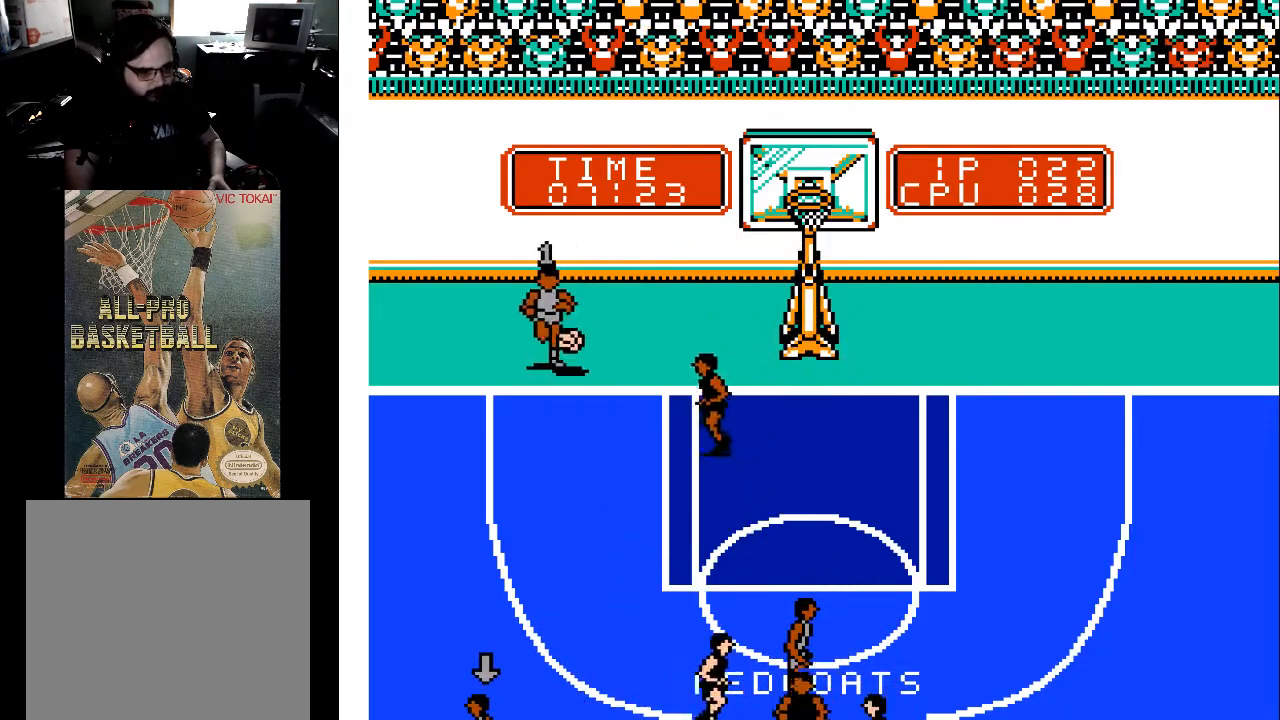
{"buttons": ["DPAD_DOWN", "DPAD_LEFT"], "events": [[67, "A", "down"], [133, "A", "up"], [500, "DPAD_DOWN", "down"], [500, "DPAD_LEFT", "down"]]}
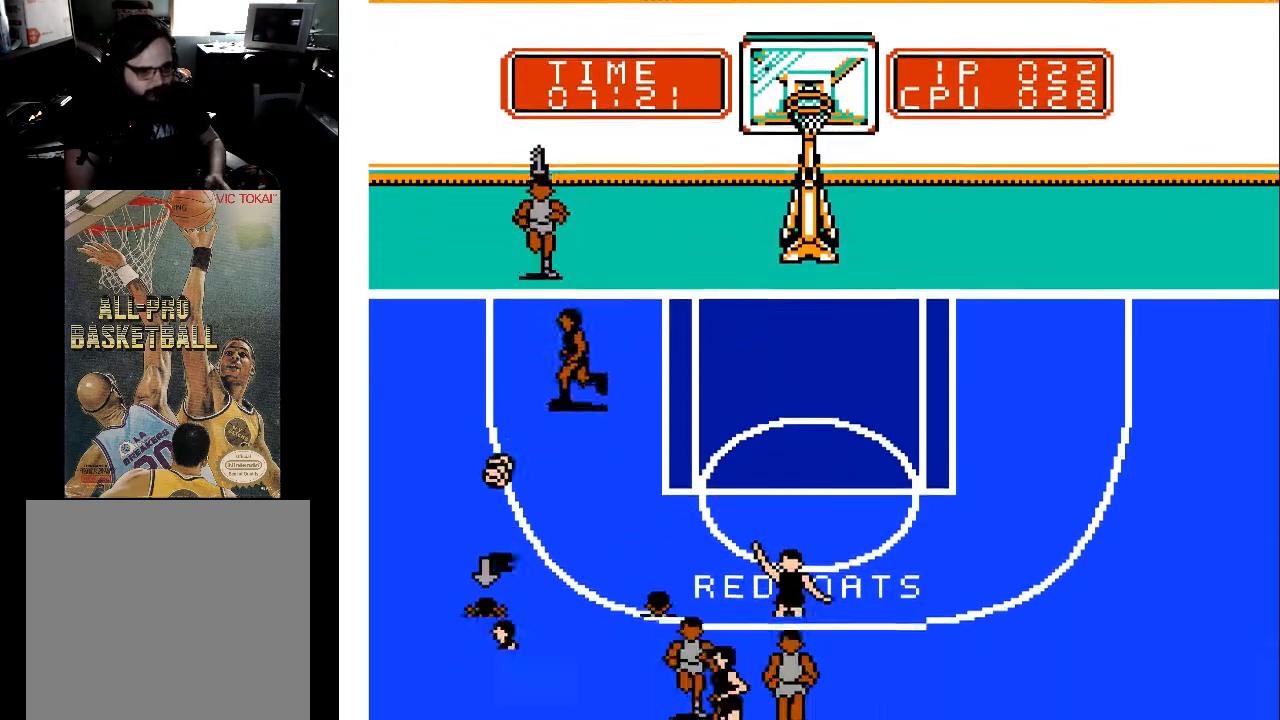
{"buttons": ["DPAD_DOWN", "DPAD_LEFT"], "events": []}
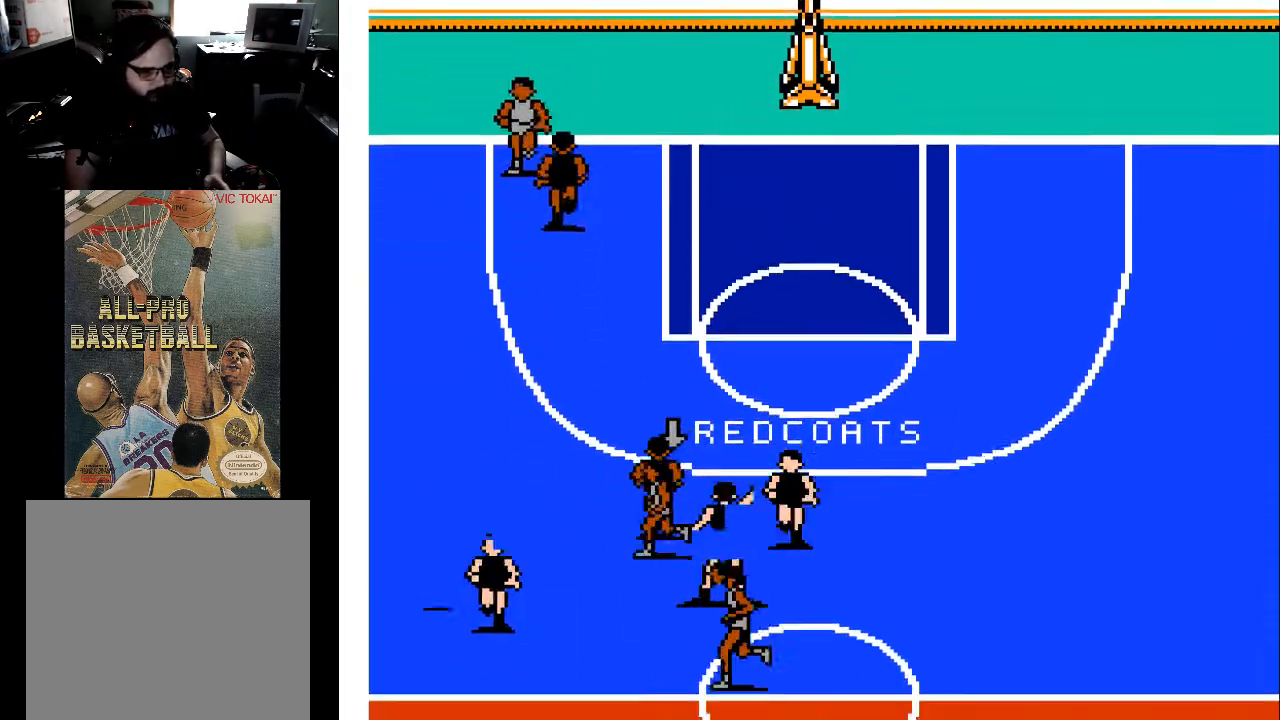
{"buttons": ["DPAD_DOWN"], "events": [[233, "DPAD_LEFT", "up"]]}
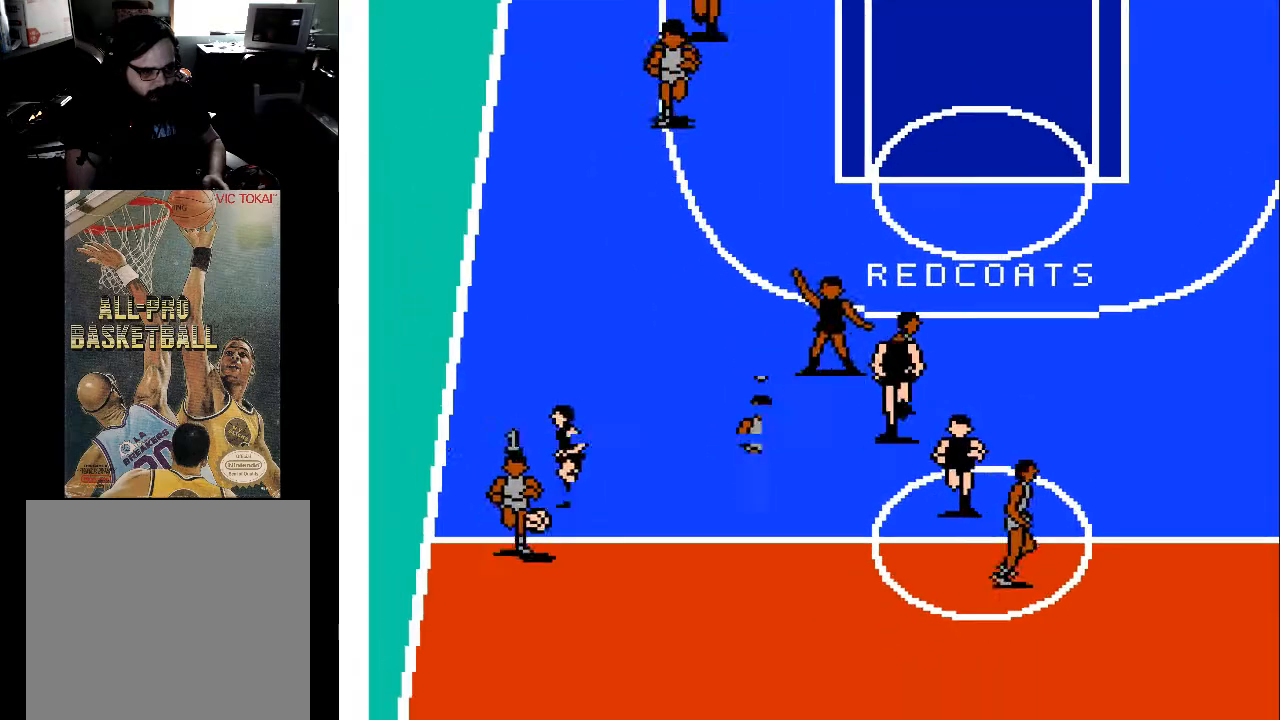
{"buttons": ["DPAD_UP"], "events": [[300, "DPAD_DOWN", "up"], [400, "DPAD_UP", "down"]]}
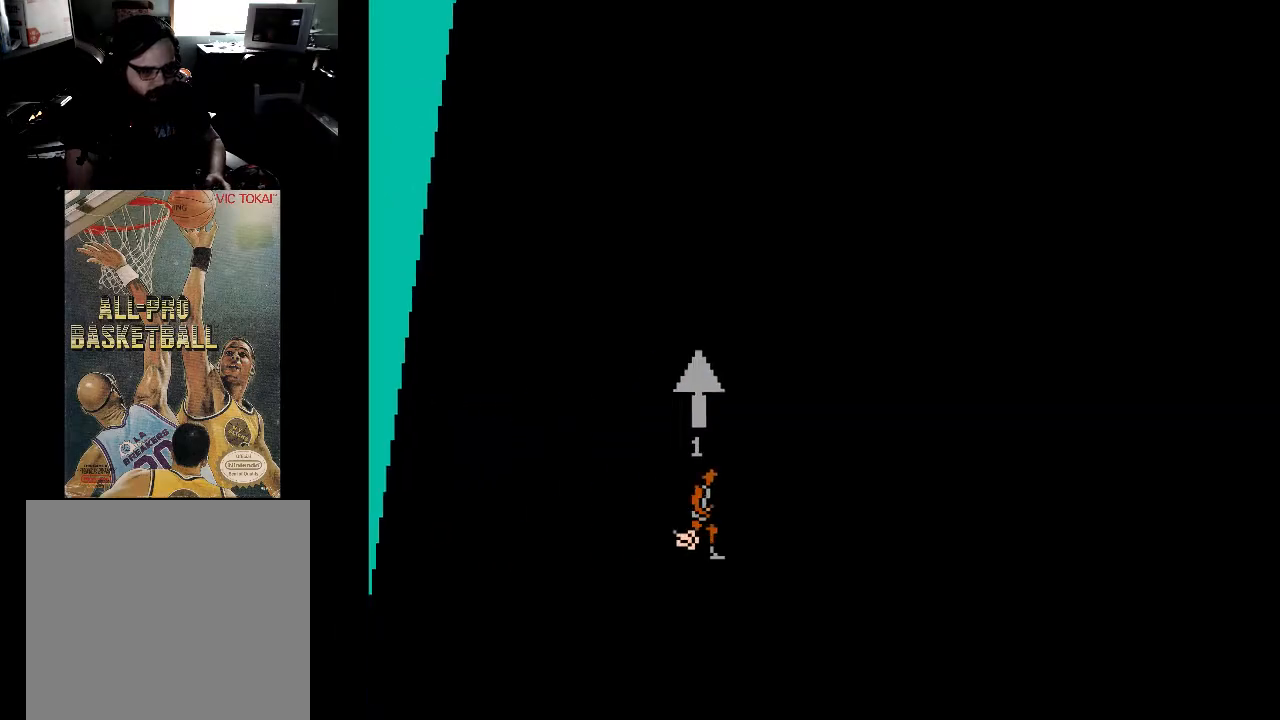
{"buttons": ["DPAD_UP"], "events": []}
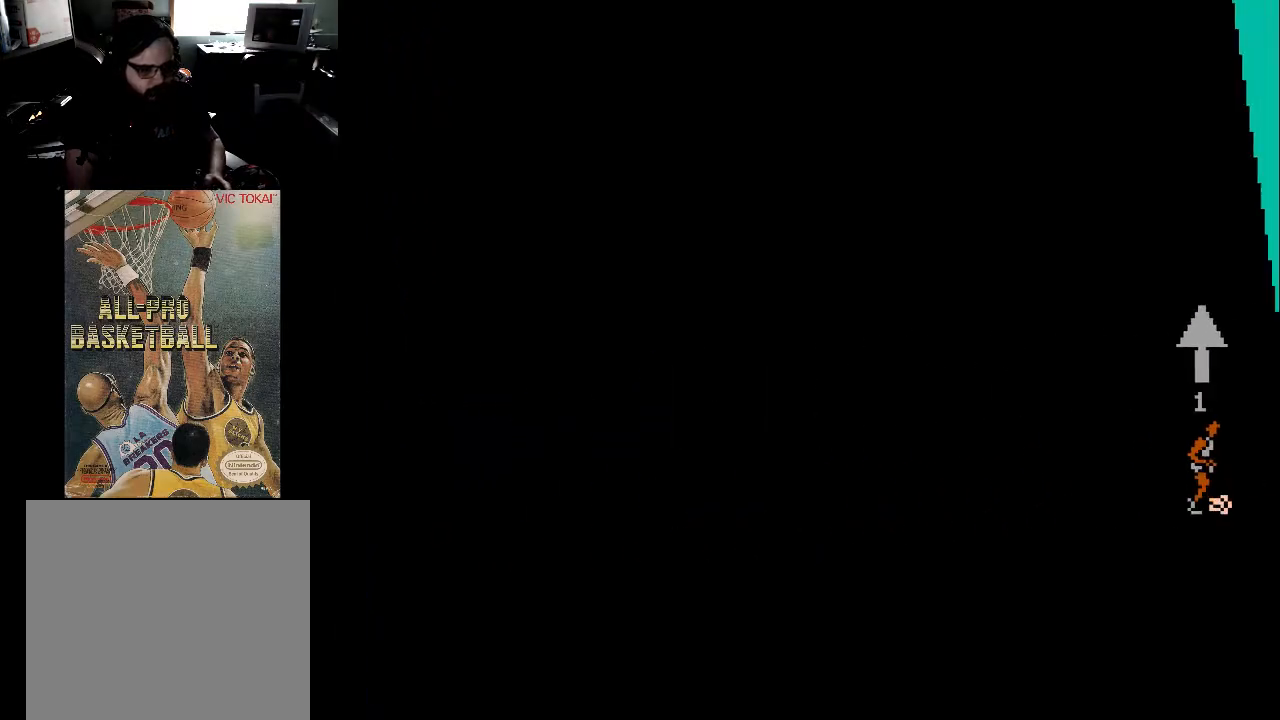
{"buttons": ["DPAD_UP"], "events": []}
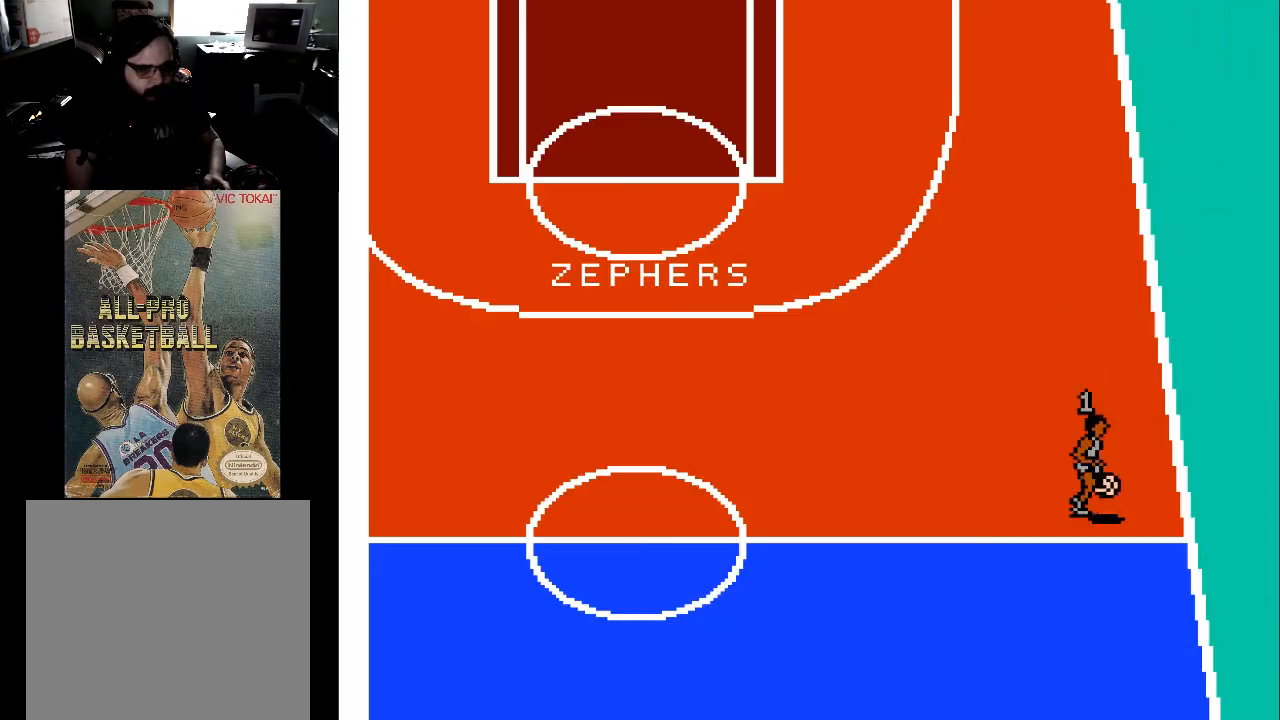
{"buttons": ["DPAD_UP"], "events": []}
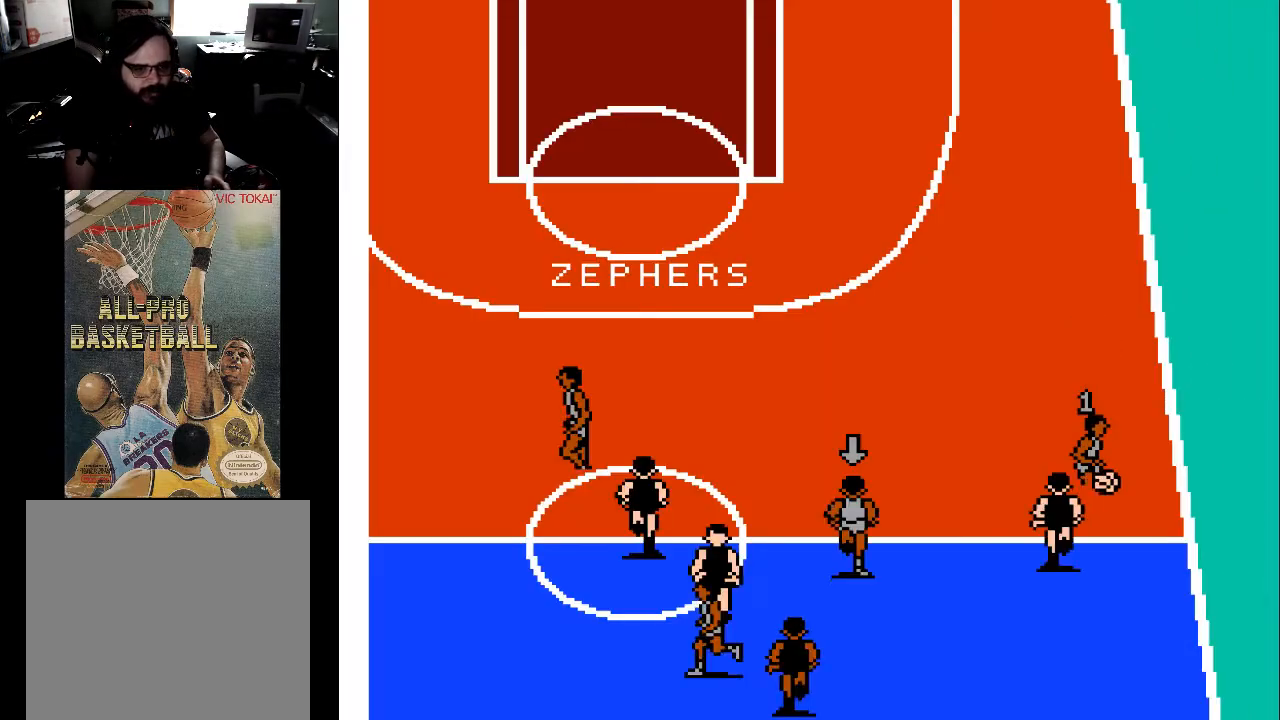
{"buttons": ["DPAD_UP"], "events": []}
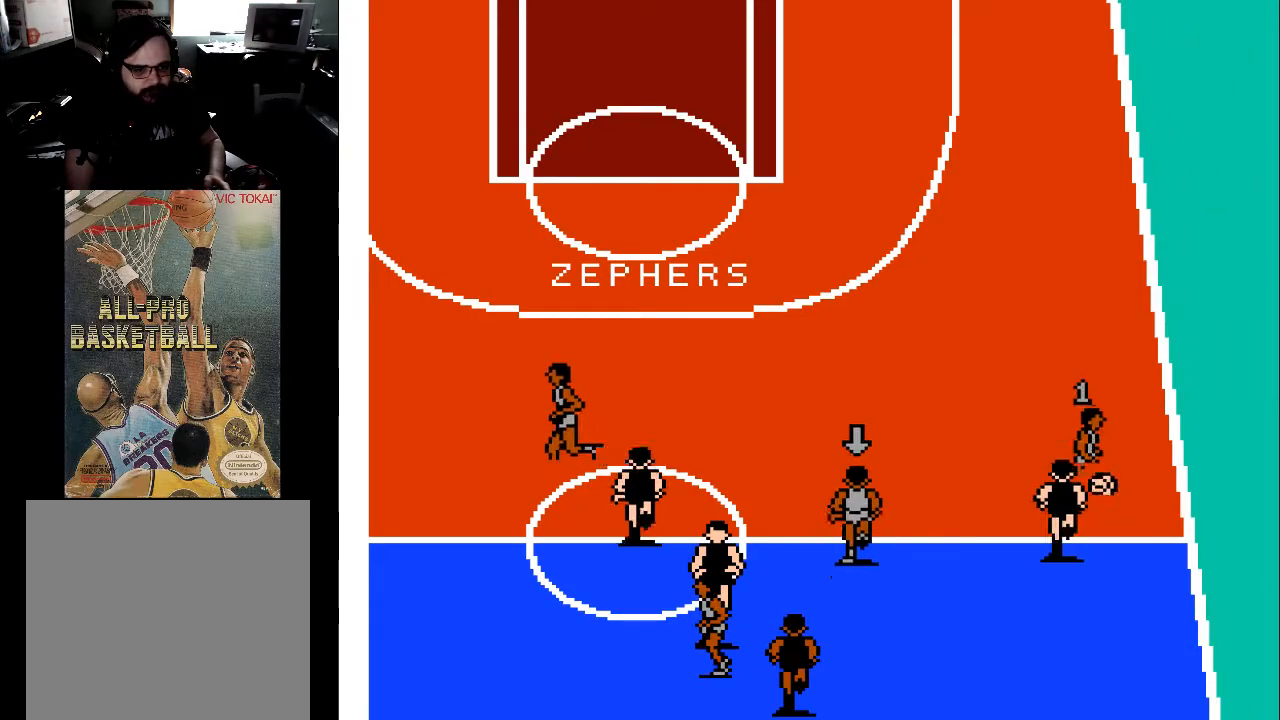
{"buttons": ["DPAD_UP"], "events": []}
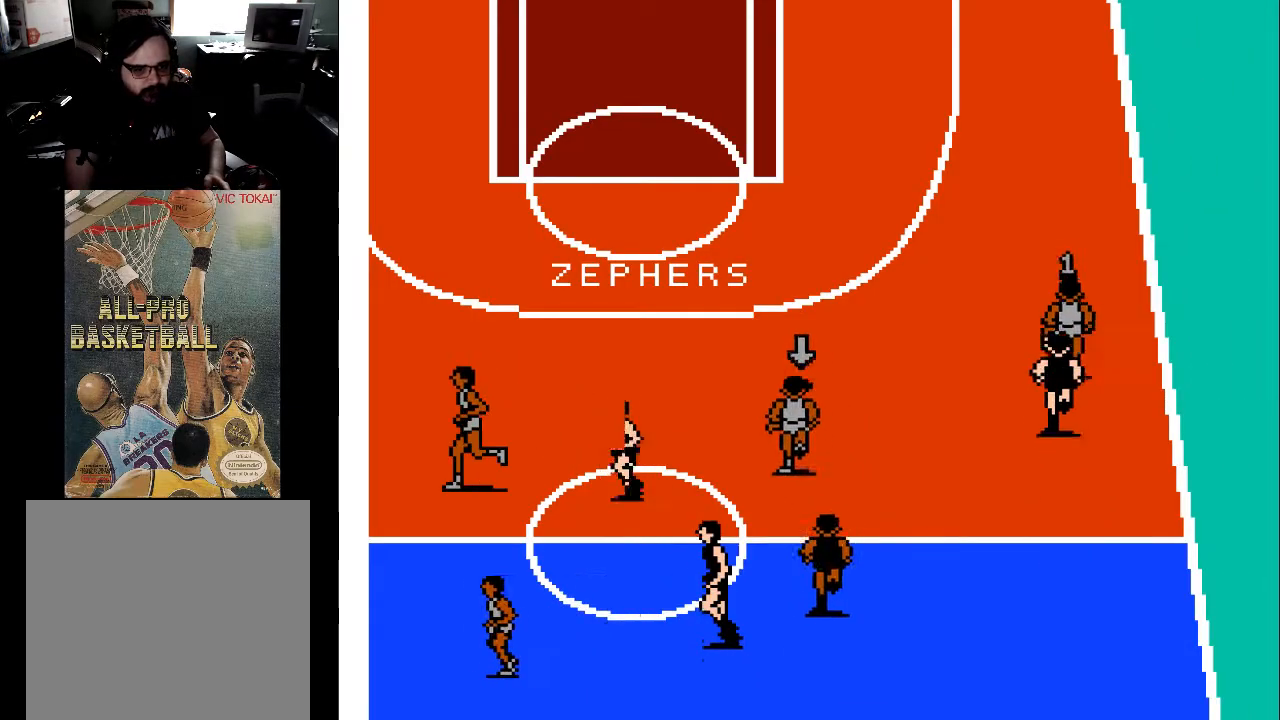
{"buttons": ["DPAD_UP", "DPAD_LEFT"], "events": [[300, "DPAD_LEFT", "down"]]}
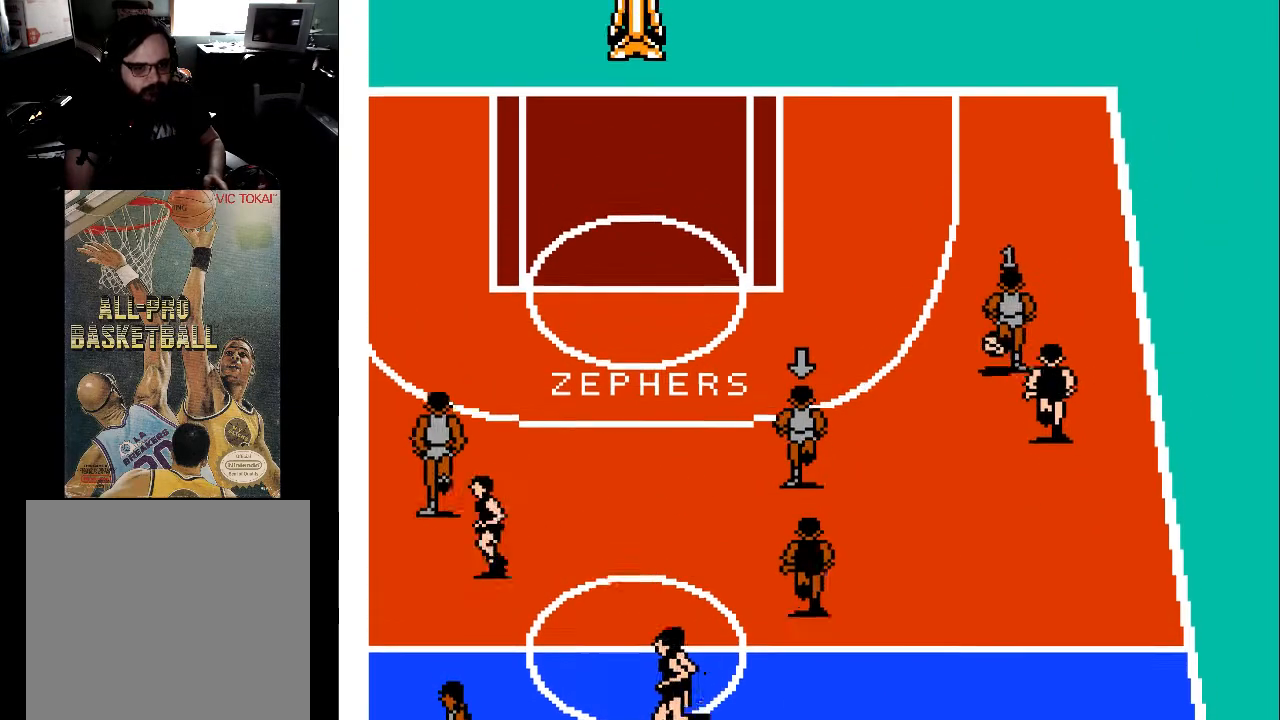
{"buttons": ["DPAD_UP", "DPAD_LEFT"], "events": []}
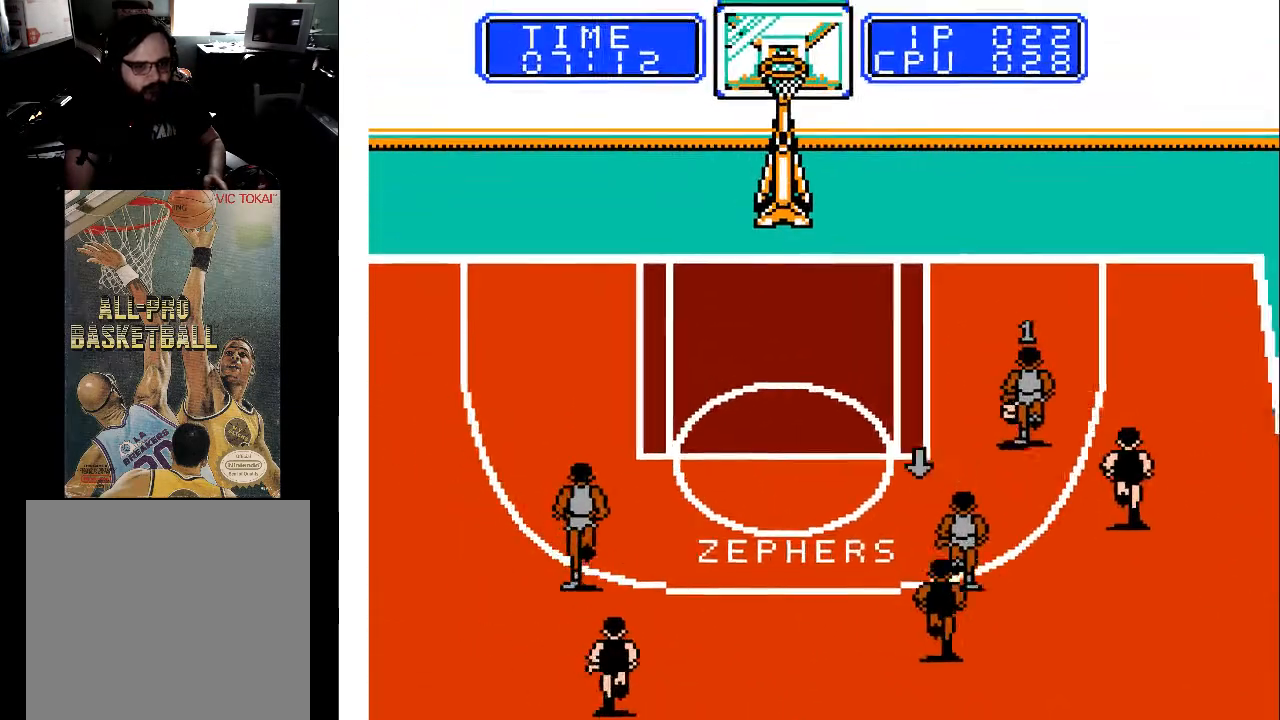
{"buttons": ["DPAD_UP", "DPAD_LEFT"], "events": []}
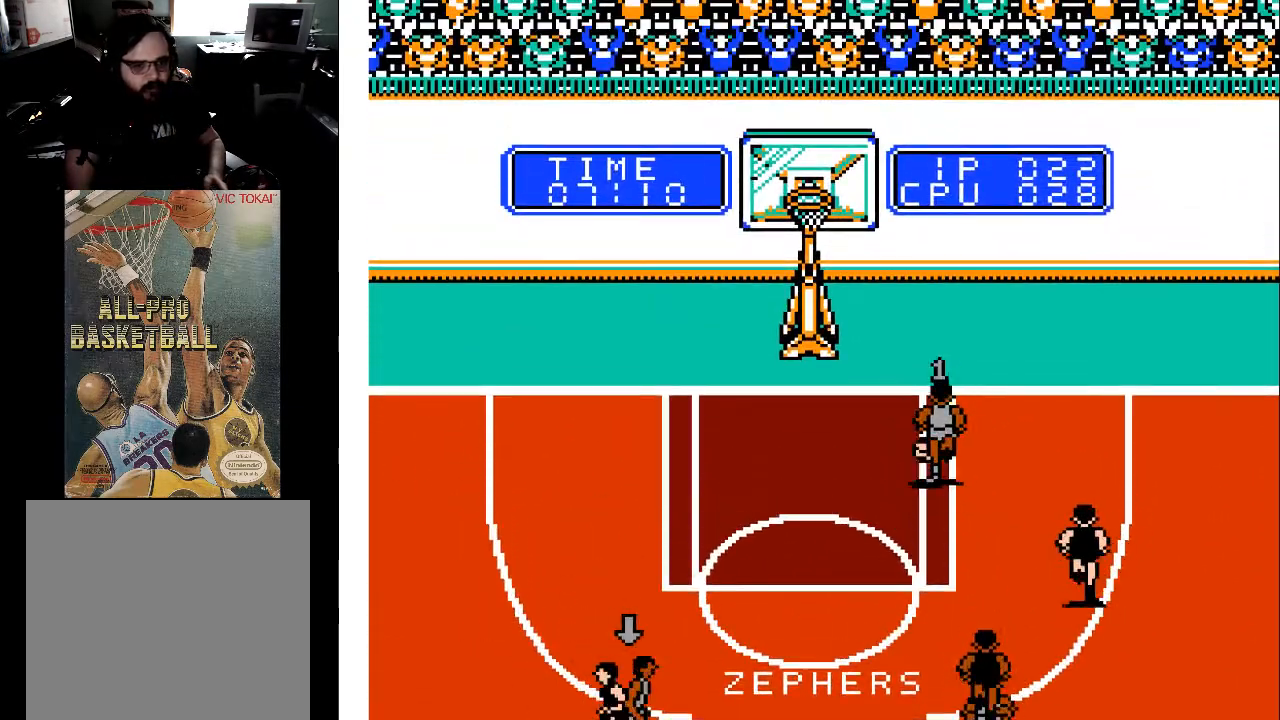
{"buttons": ["X", "DPAD_UP", "DPAD_LEFT"], "events": [[367, "X", "down"]]}
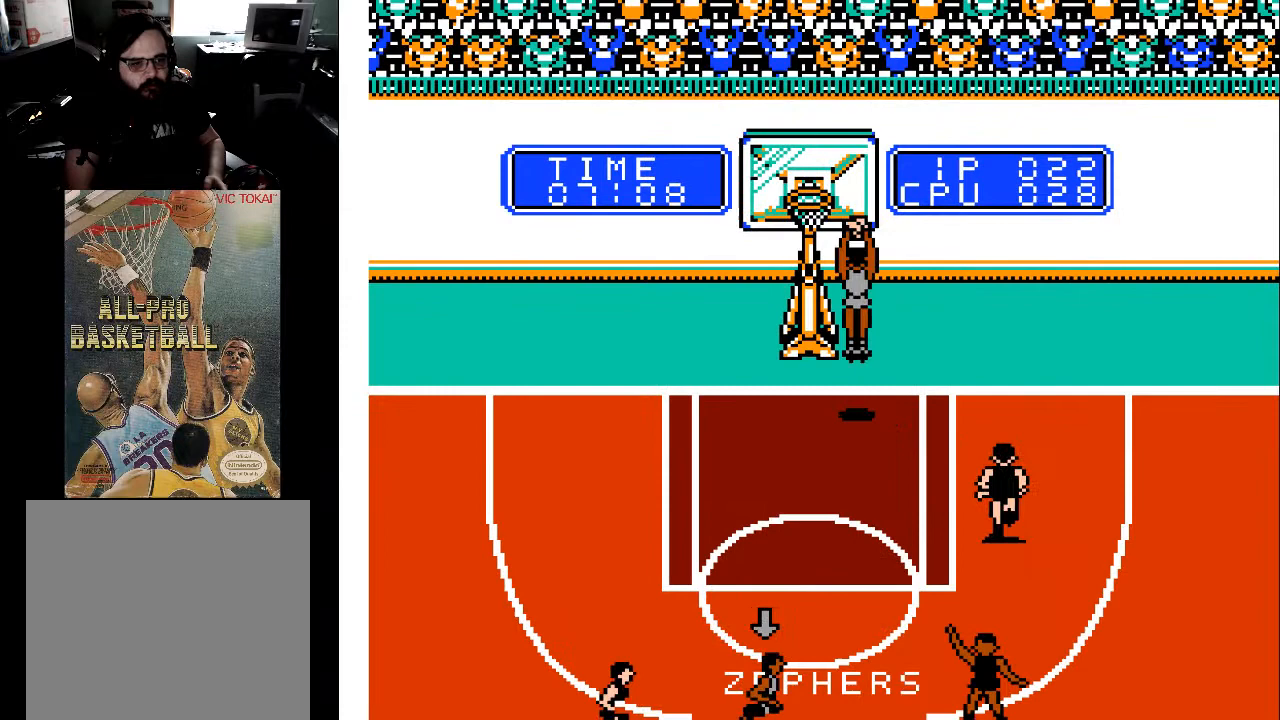
{"buttons": [], "events": [[67, "X", "up"], [200, "X", "down"], [367, "DPAD_LEFT", "up"], [367, "DPAD_UP", "up"], [367, "X", "up"]]}
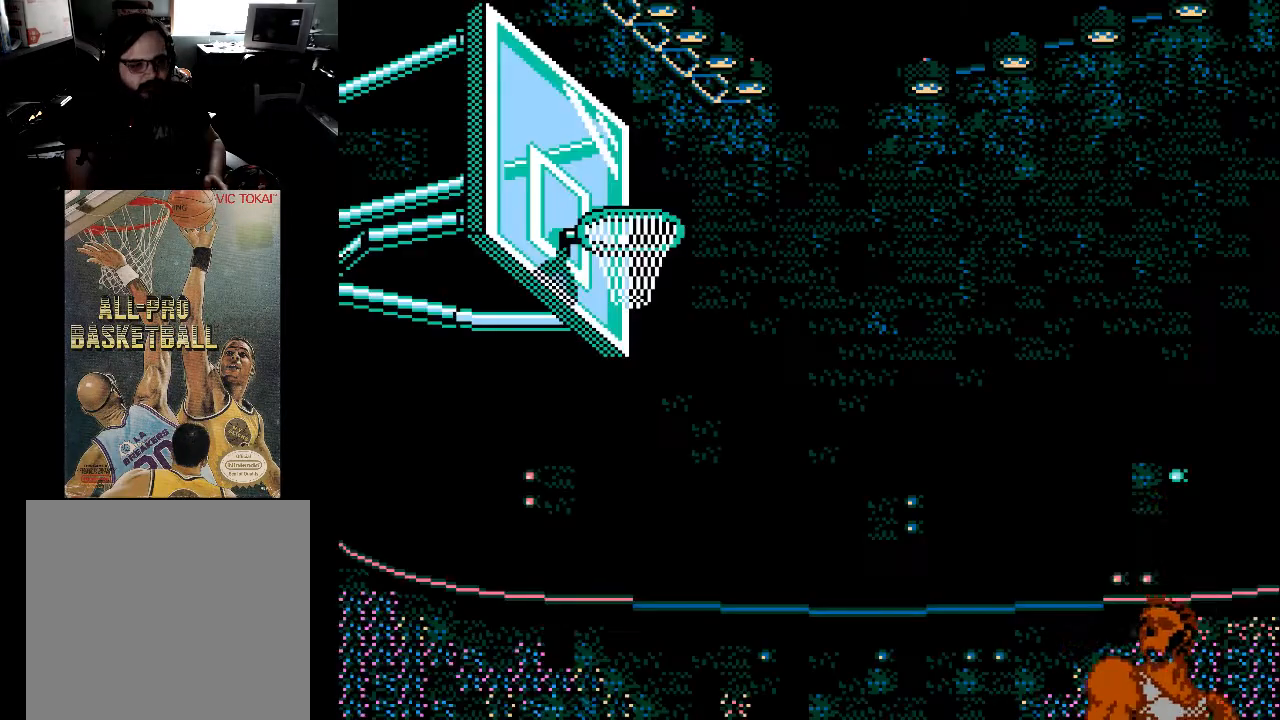
{"buttons": [], "events": []}
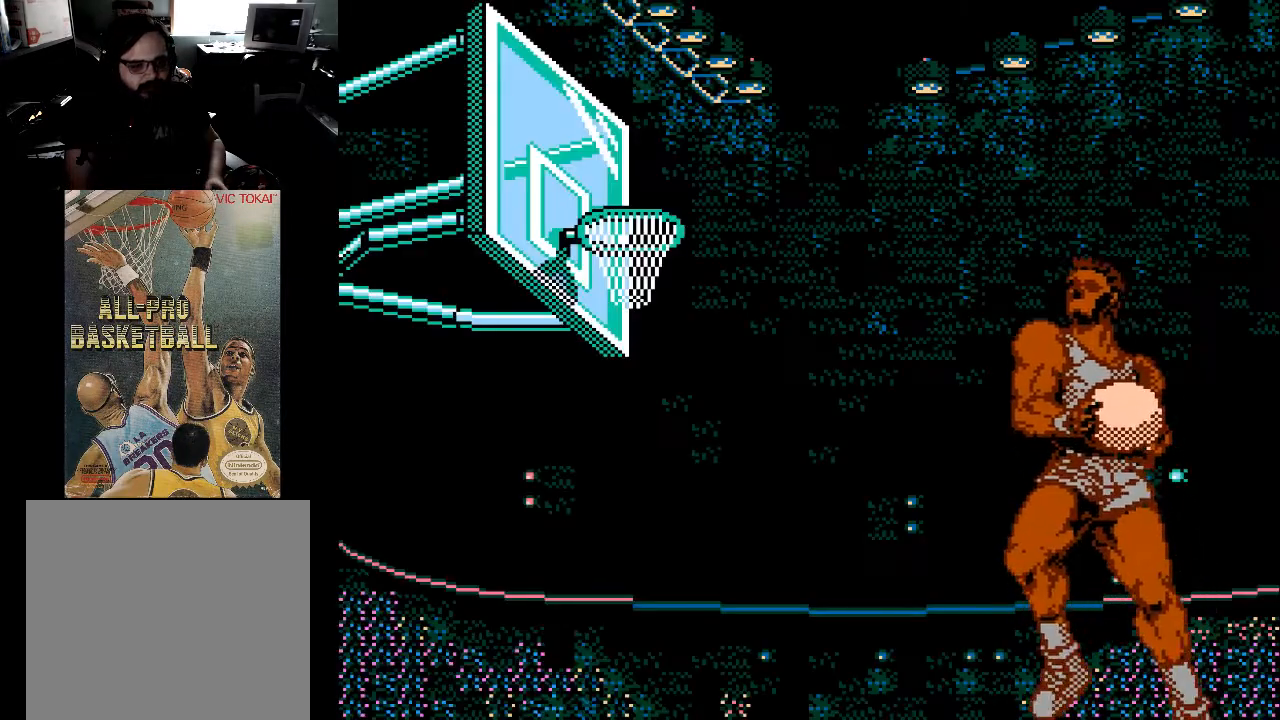
{"buttons": [], "events": []}
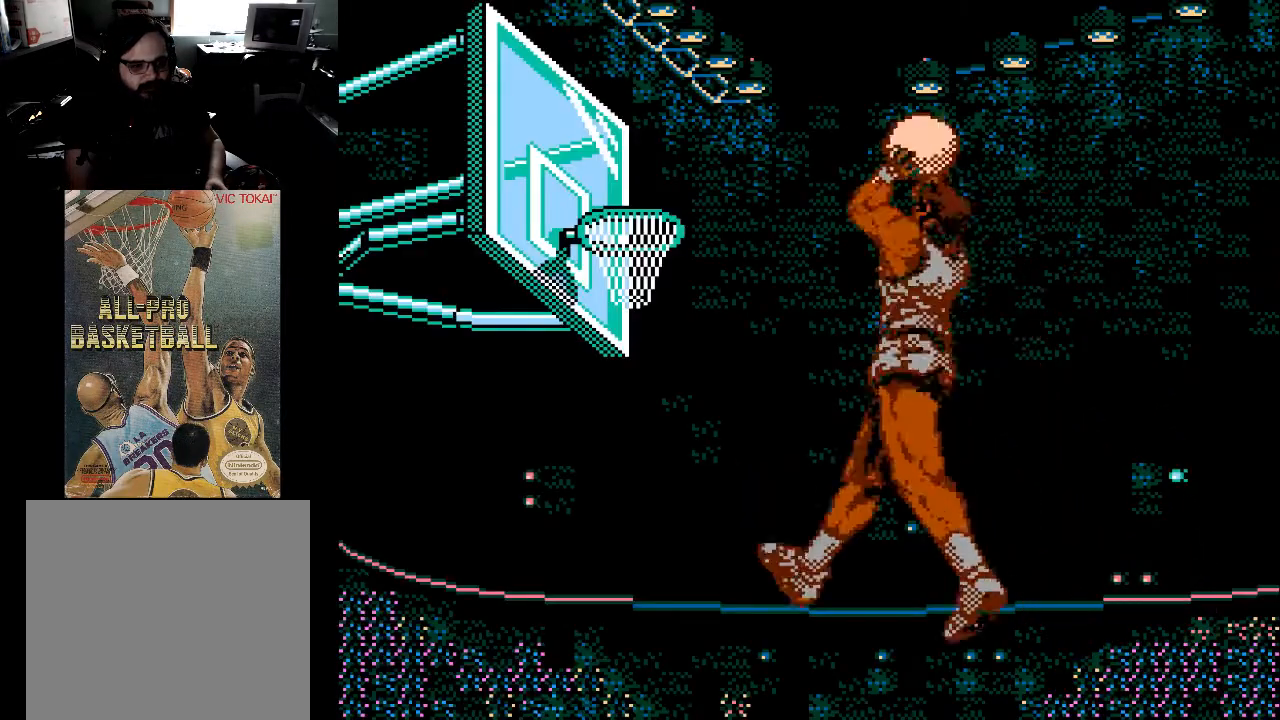
{"buttons": [], "events": []}
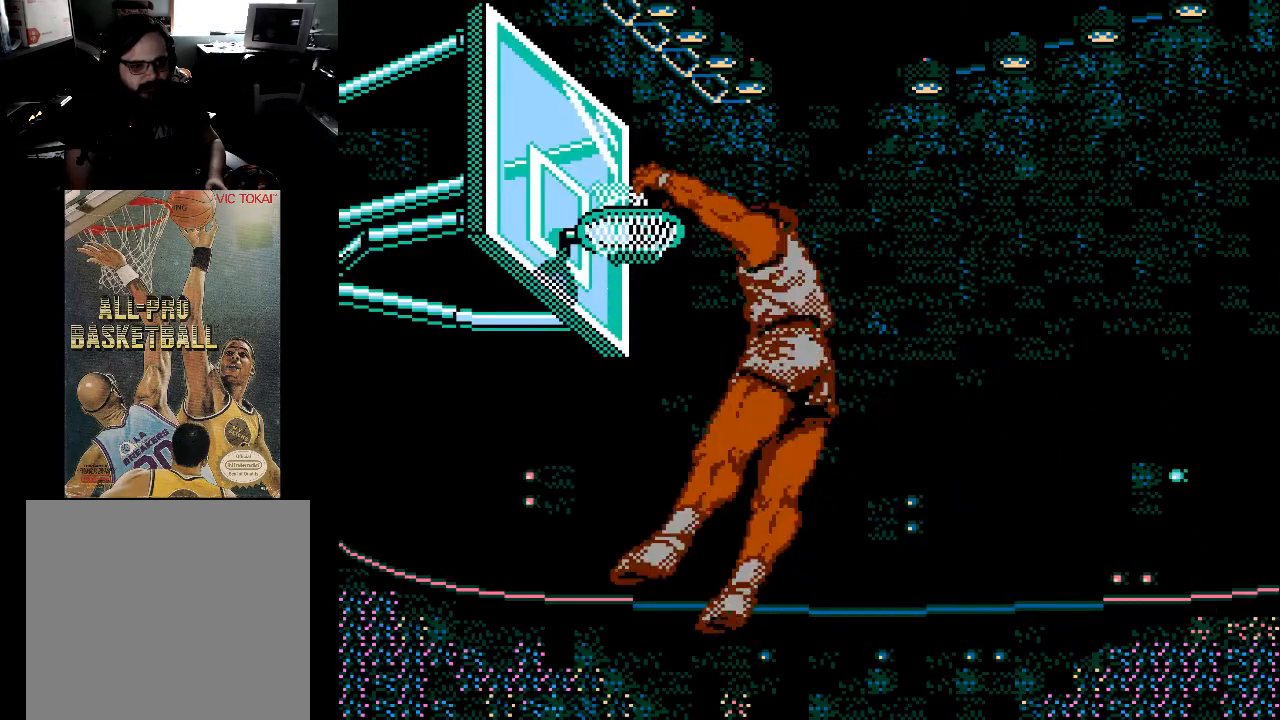
{"buttons": [], "events": []}
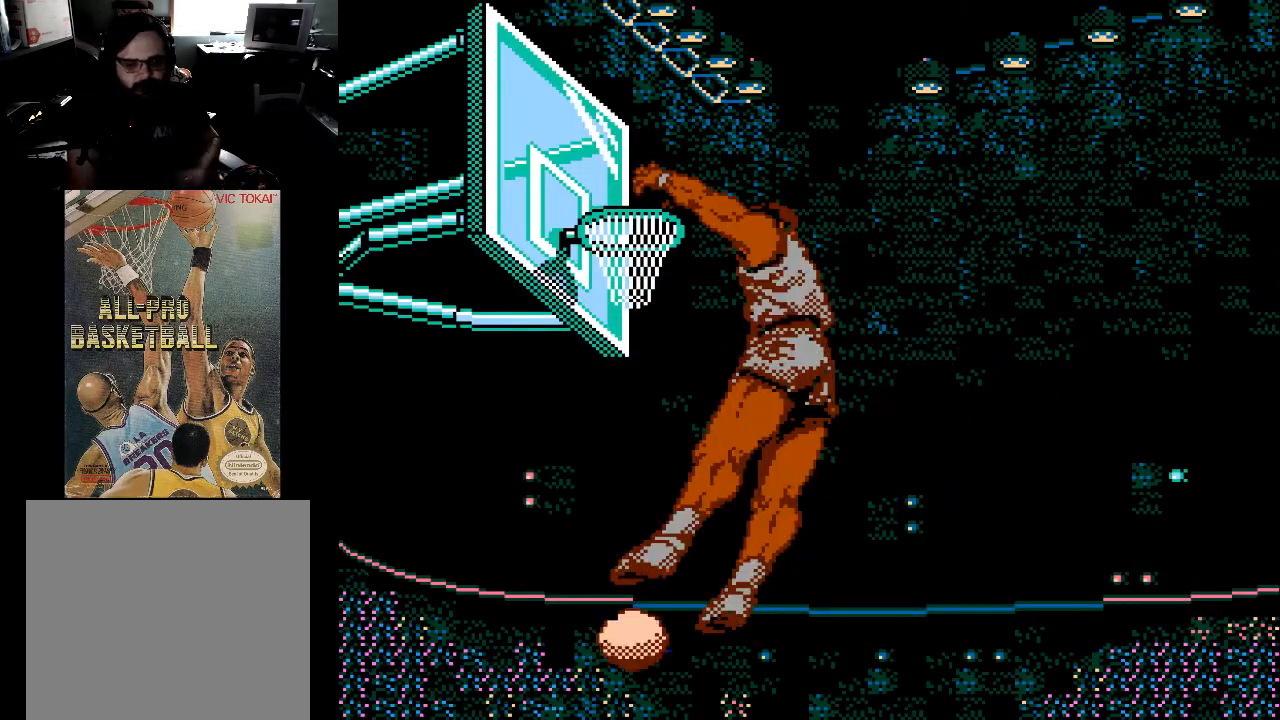
{"buttons": [], "events": []}
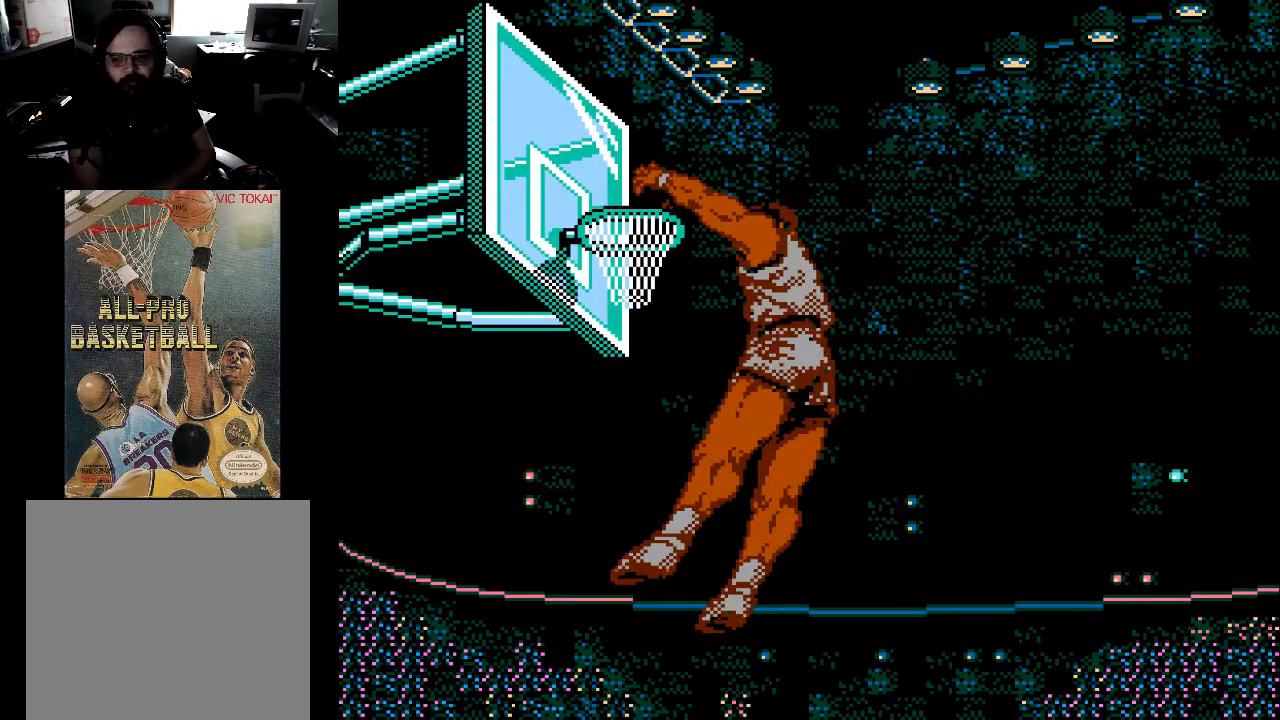
{"buttons": [], "events": []}
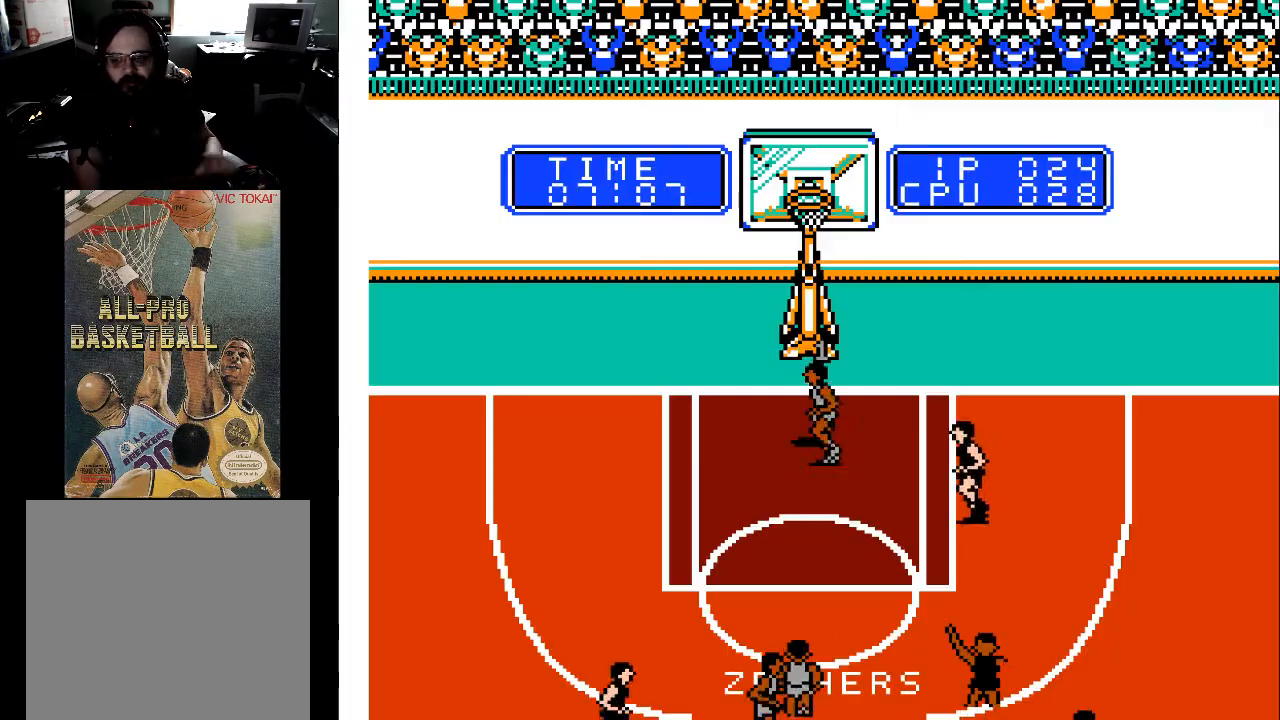
{"buttons": [], "events": []}